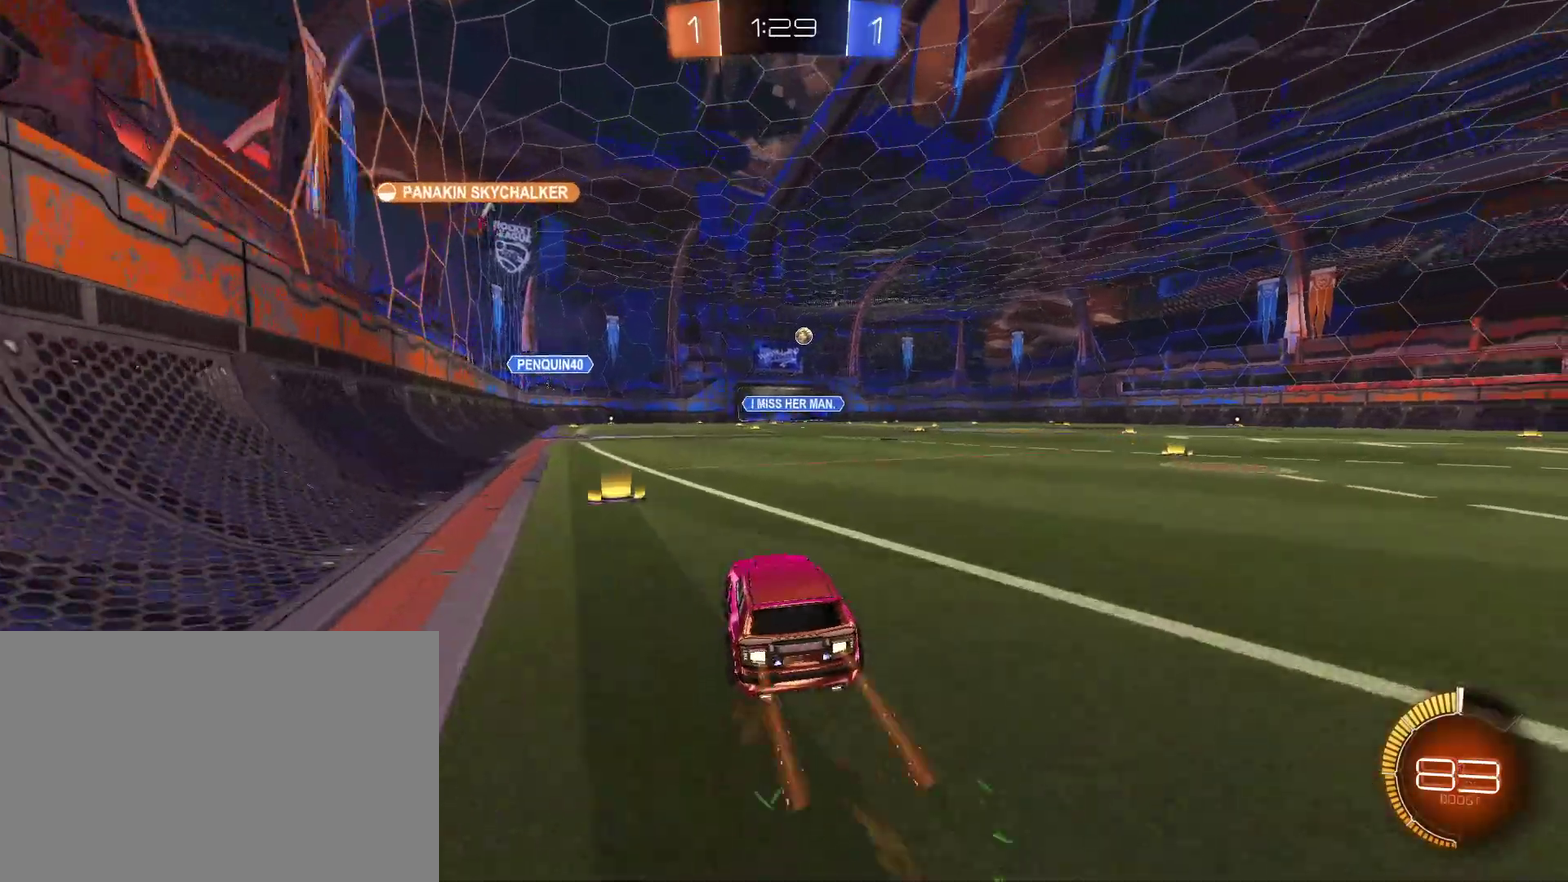
Gameplay with a controller (PlayStation layout); each line is a JSON object with the inputs held at the frame after it. "events" lists button and stick changes between this image and that frame as [ms after this image, input, new state], when the widget could be followed in between.
{"buttons": [], "left_stick": "up-right", "right_stick": "center", "events": [[400, "L2", "down"], [400, "R2", "up"], [467, "L2", "up"]]}
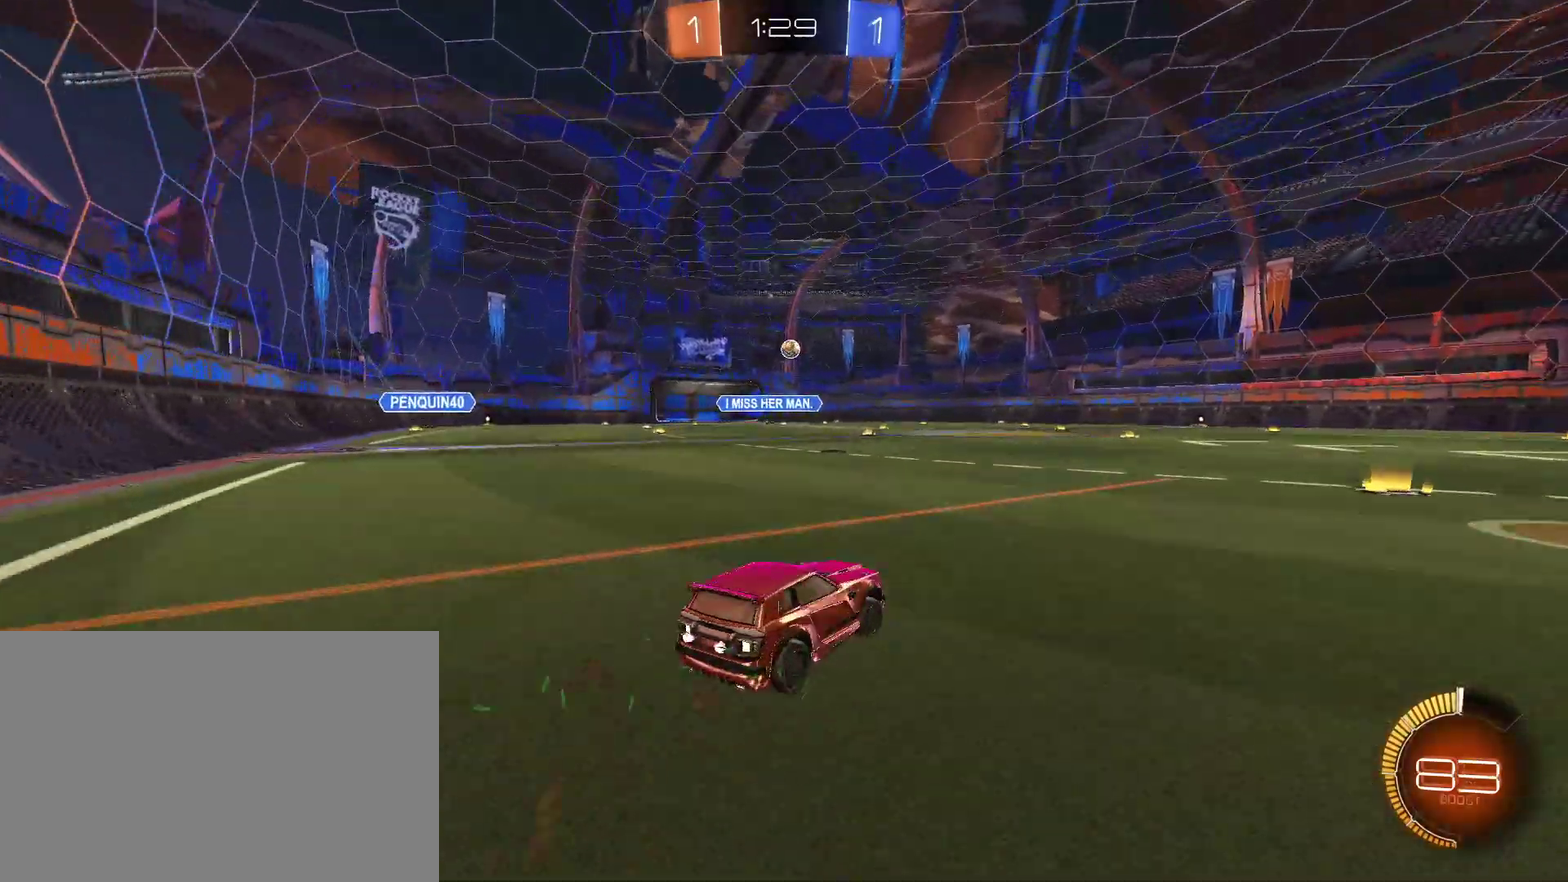
{"buttons": ["R2"], "left_stick": "center", "right_stick": "center", "events": [[67, "R2", "down"], [67, "left_stick", "right"], [133, "left_stick", "center"], [167, "R2", "up"], [267, "left_stick", "right"], [400, "left_stick", "up-right"], [467, "R2", "down"], [467, "left_stick", "center"]]}
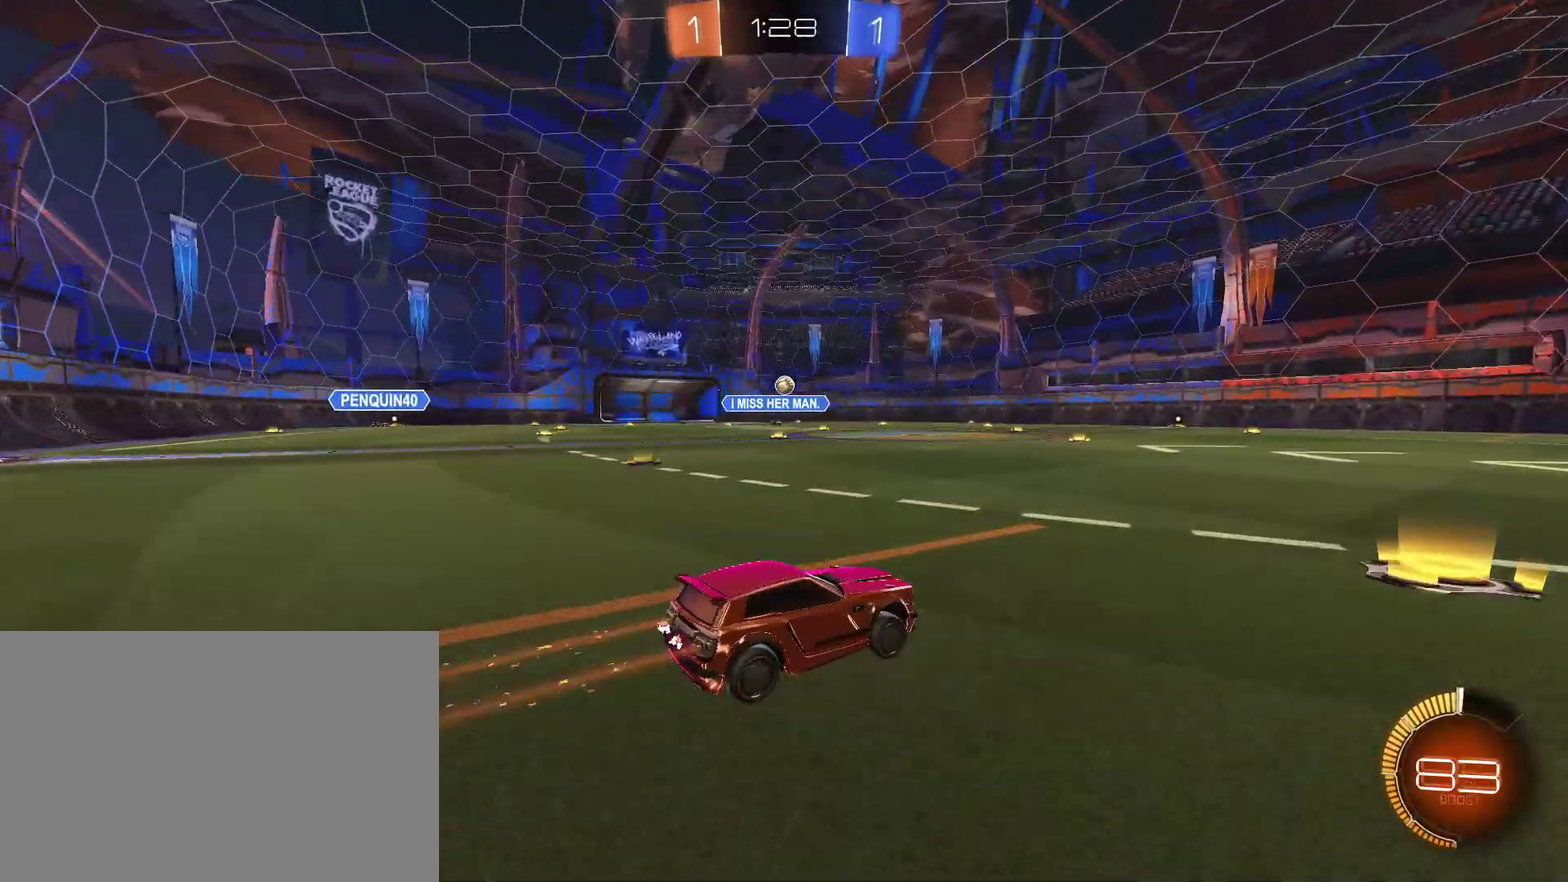
{"buttons": [], "left_stick": "right", "right_stick": "center", "events": [[267, "R2", "up"], [267, "left_stick", "right"]]}
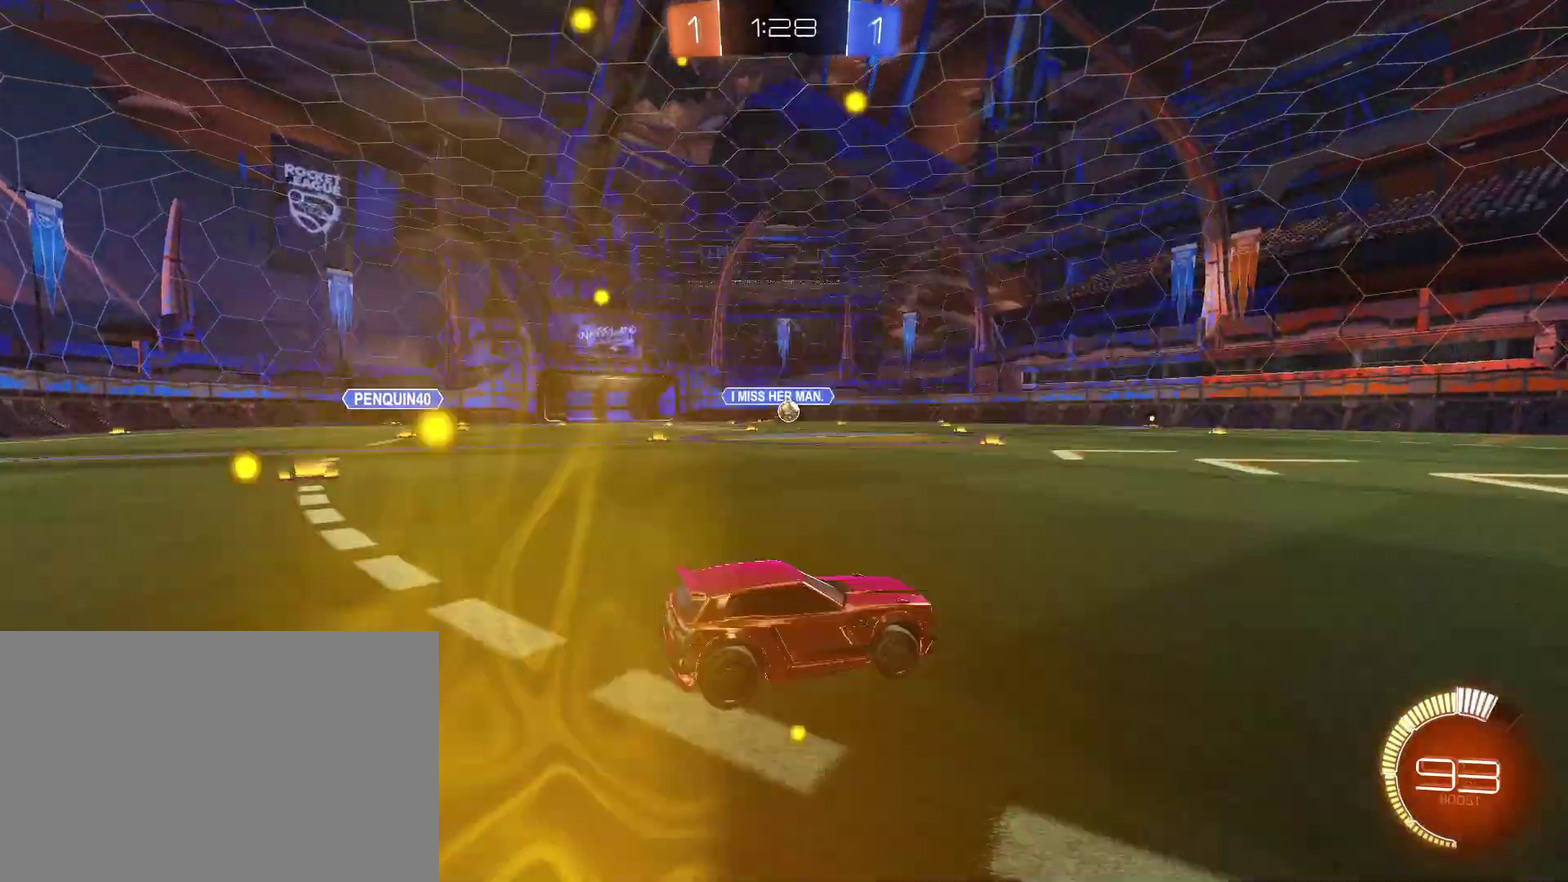
{"buttons": ["CIRCLE", "R2"], "left_stick": "right", "right_stick": "center", "events": [[33, "left_stick", "center"], [200, "R2", "down"], [233, "CIRCLE", "down"], [433, "left_stick", "right"]]}
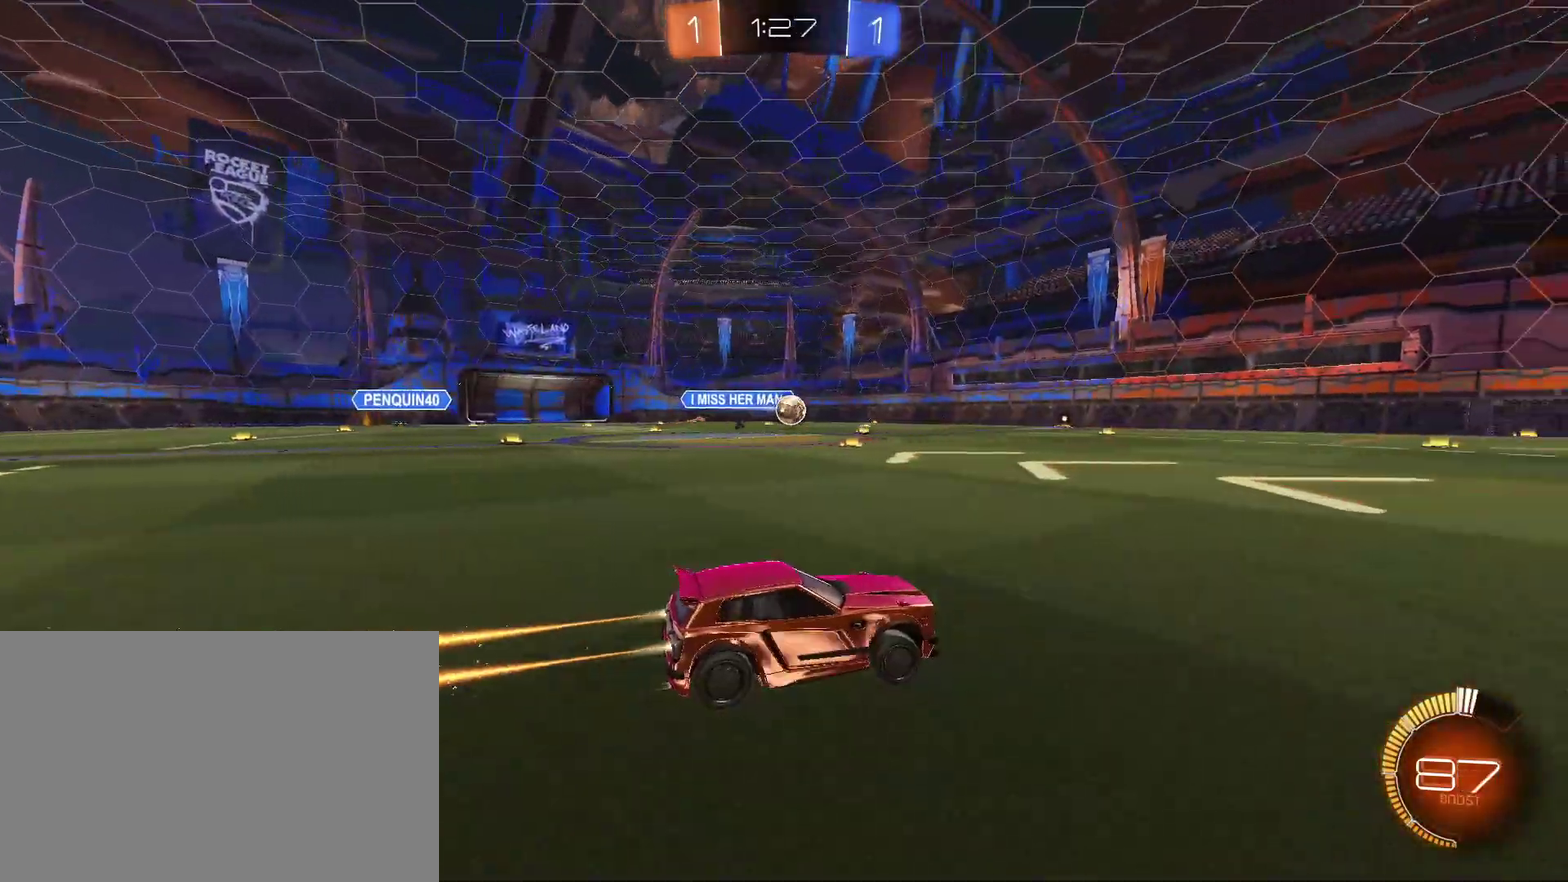
{"buttons": [], "left_stick": "center", "right_stick": "center", "events": [[67, "left_stick", "up-right"], [133, "CIRCLE", "up"], [133, "left_stick", "right"], [200, "R2", "up"], [433, "left_stick", "center"]]}
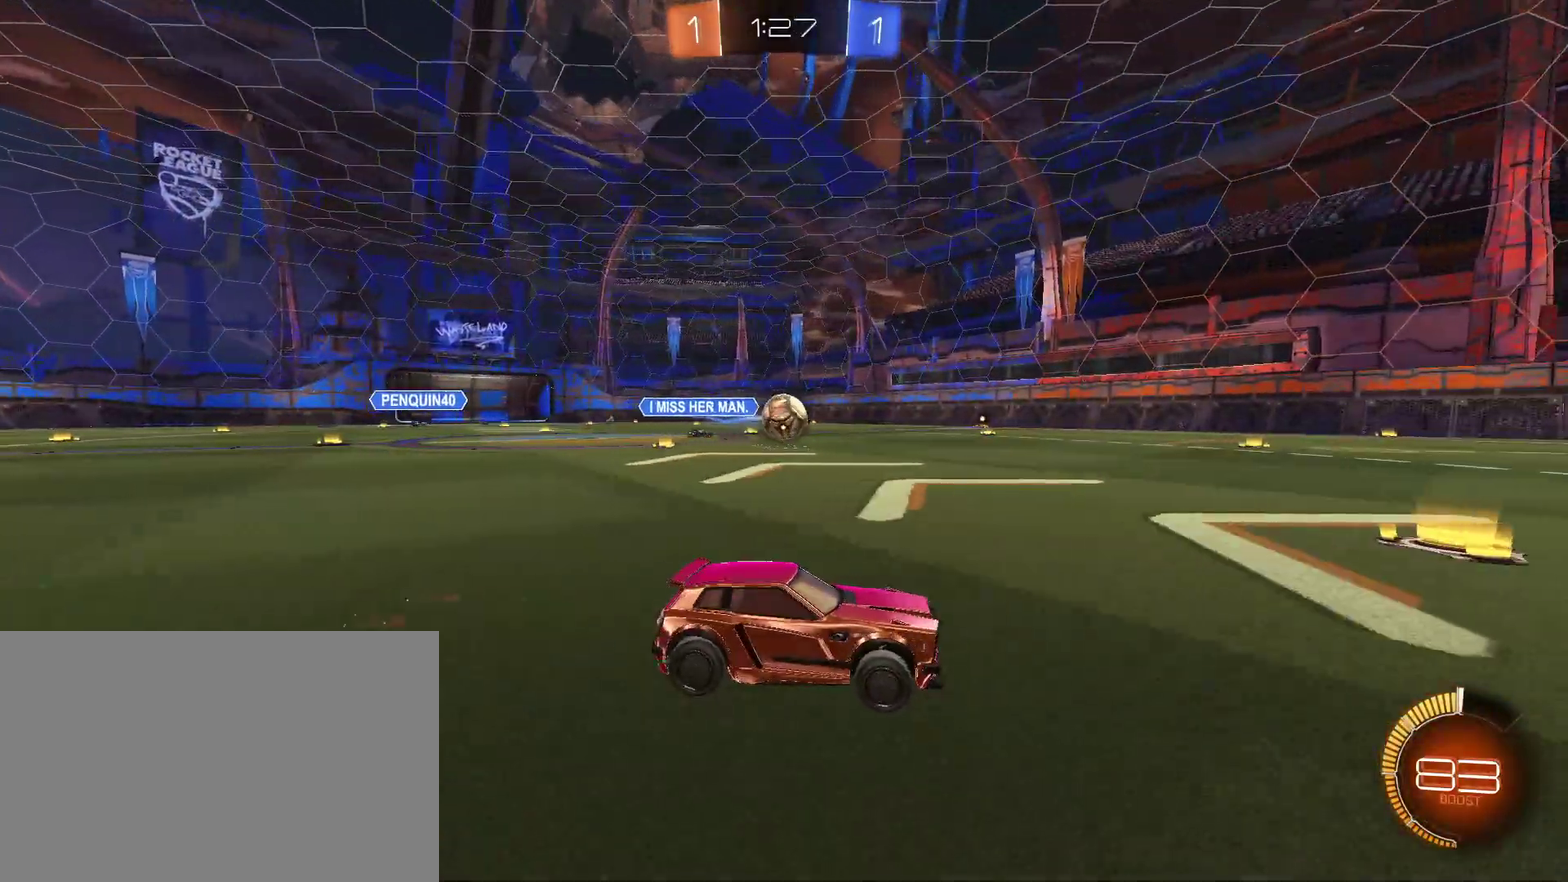
{"buttons": ["CIRCLE", "R2"], "left_stick": "center", "right_stick": "center", "events": [[233, "R2", "down"], [333, "CIRCLE", "down"]]}
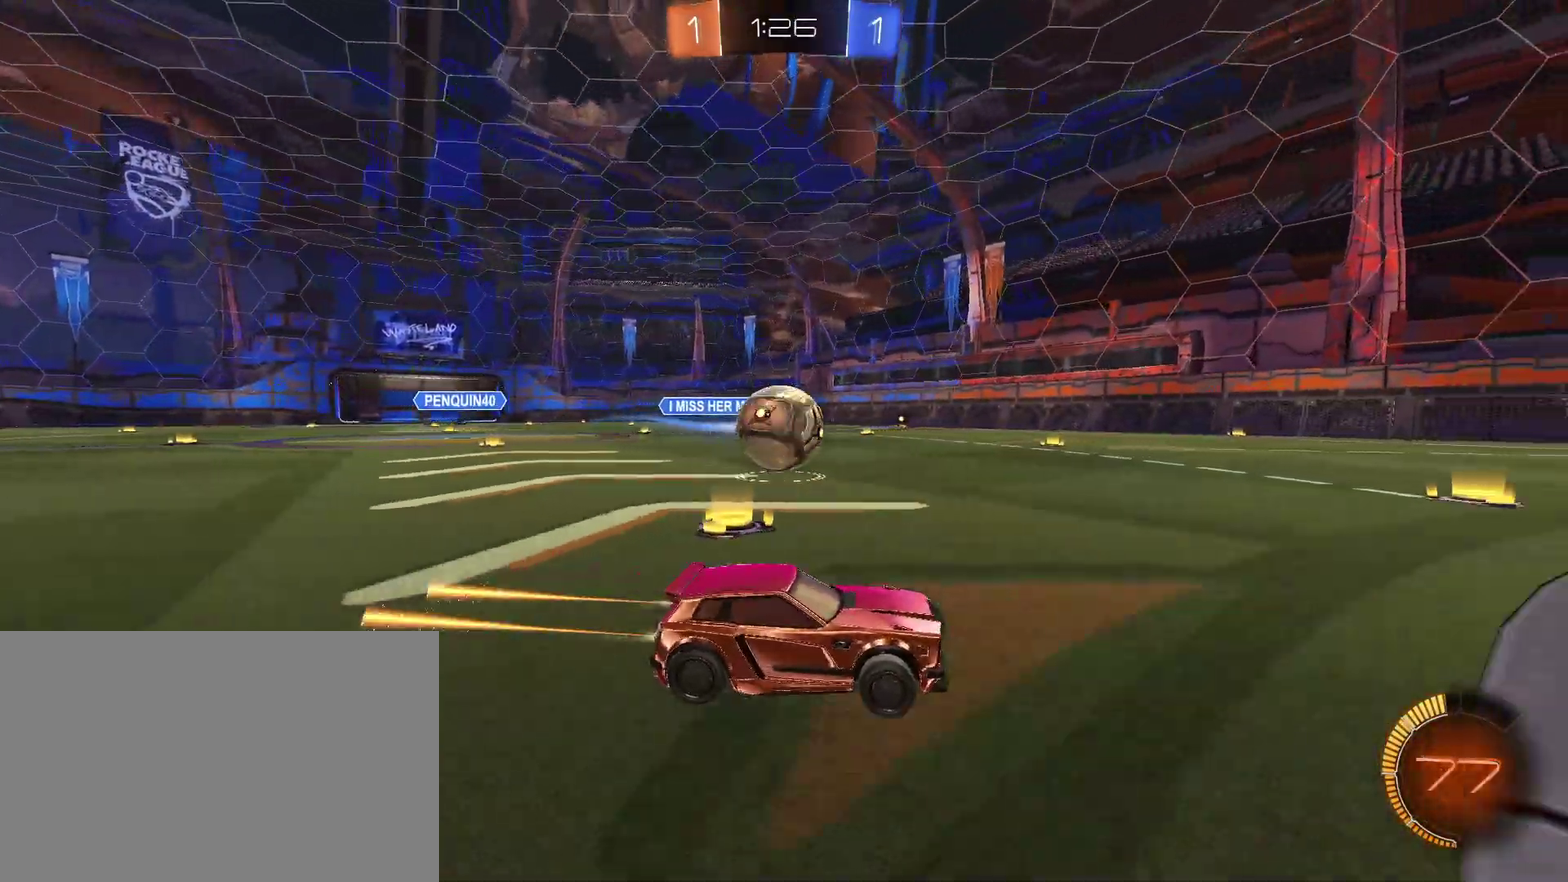
{"buttons": ["CIRCLE", "R2"], "left_stick": "center", "right_stick": "center", "events": [[33, "CIRCLE", "up"], [33, "R2", "up"], [133, "L2", "down"], [167, "left_stick", "right"], [200, "L2", "up"], [233, "left_stick", "center"], [333, "L2", "down"], [333, "left_stick", "right"], [400, "L2", "up"], [400, "R2", "down"], [467, "CIRCLE", "down"], [467, "left_stick", "center"]]}
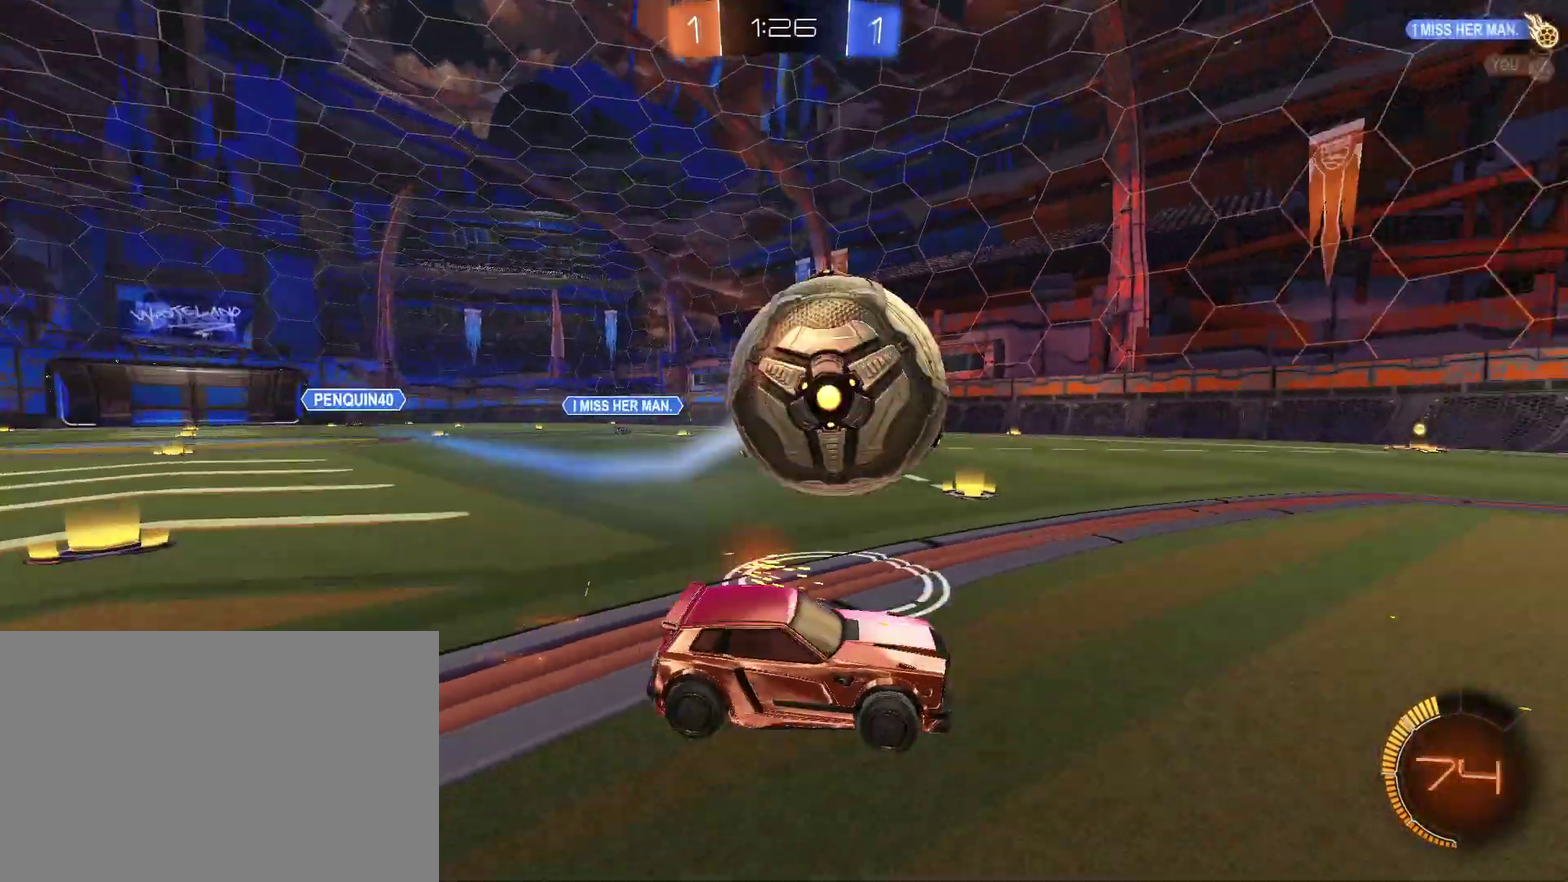
{"buttons": ["R2"], "left_stick": "left", "right_stick": "center", "events": [[167, "left_stick", "left"], [300, "left_stick", "center"], [333, "CIRCLE", "up"], [400, "left_stick", "left"]]}
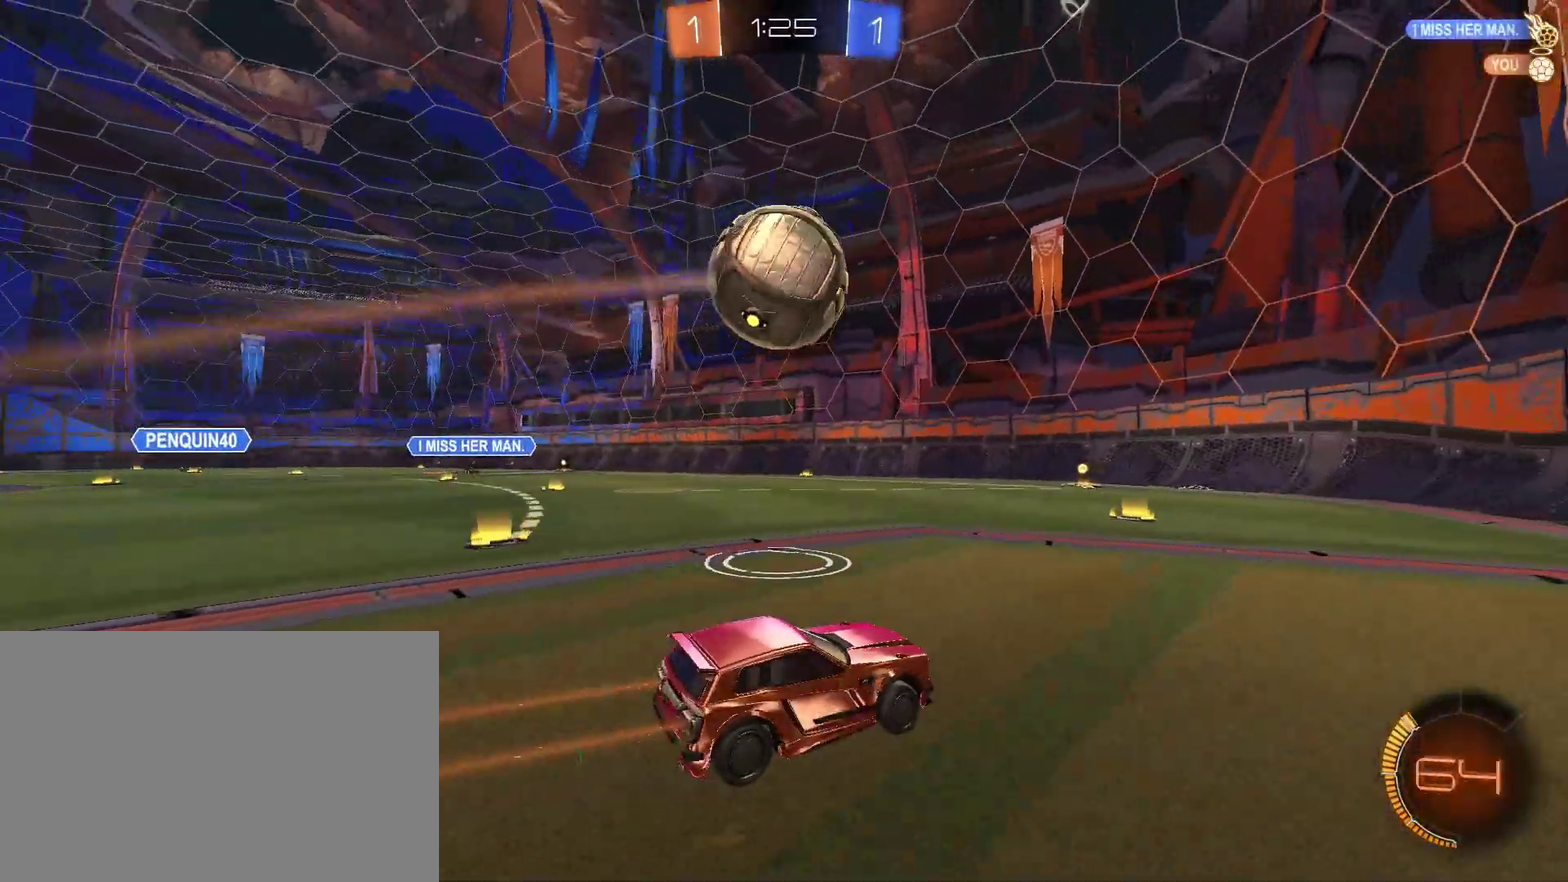
{"buttons": ["R2"], "left_stick": "center", "right_stick": "center", "events": [[33, "left_stick", "center"], [267, "CIRCLE", "down"], [267, "left_stick", "up-right"], [333, "left_stick", "center"], [367, "CIRCLE", "up"]]}
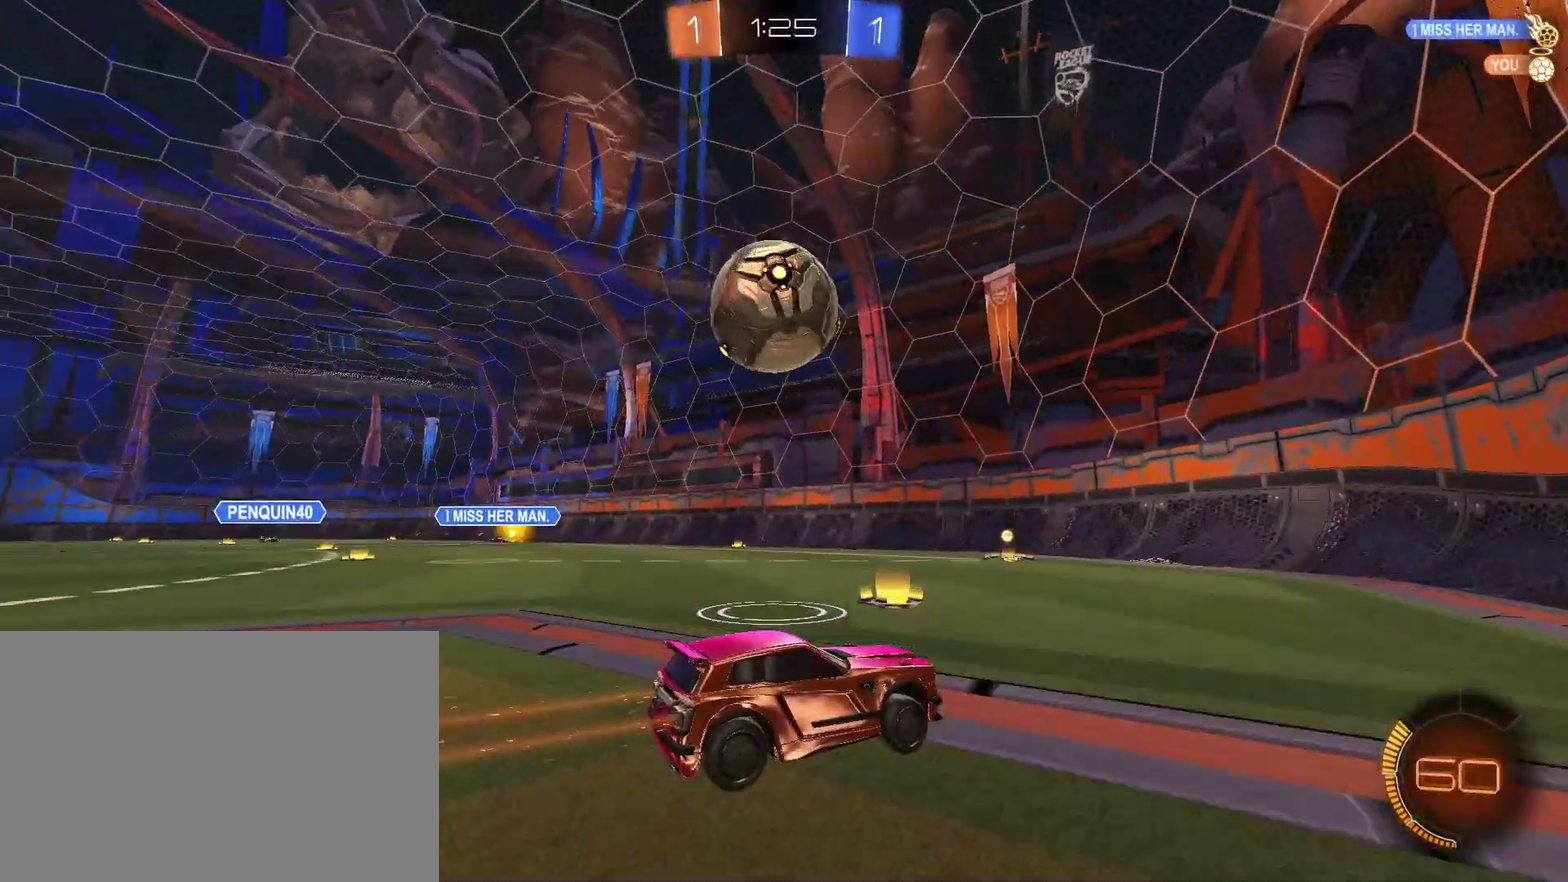
{"buttons": ["CIRCLE", "L1", "R2"], "left_stick": "left", "right_stick": "center", "events": [[300, "CIRCLE", "down"], [433, "left_stick", "left"], [467, "L1", "down"]]}
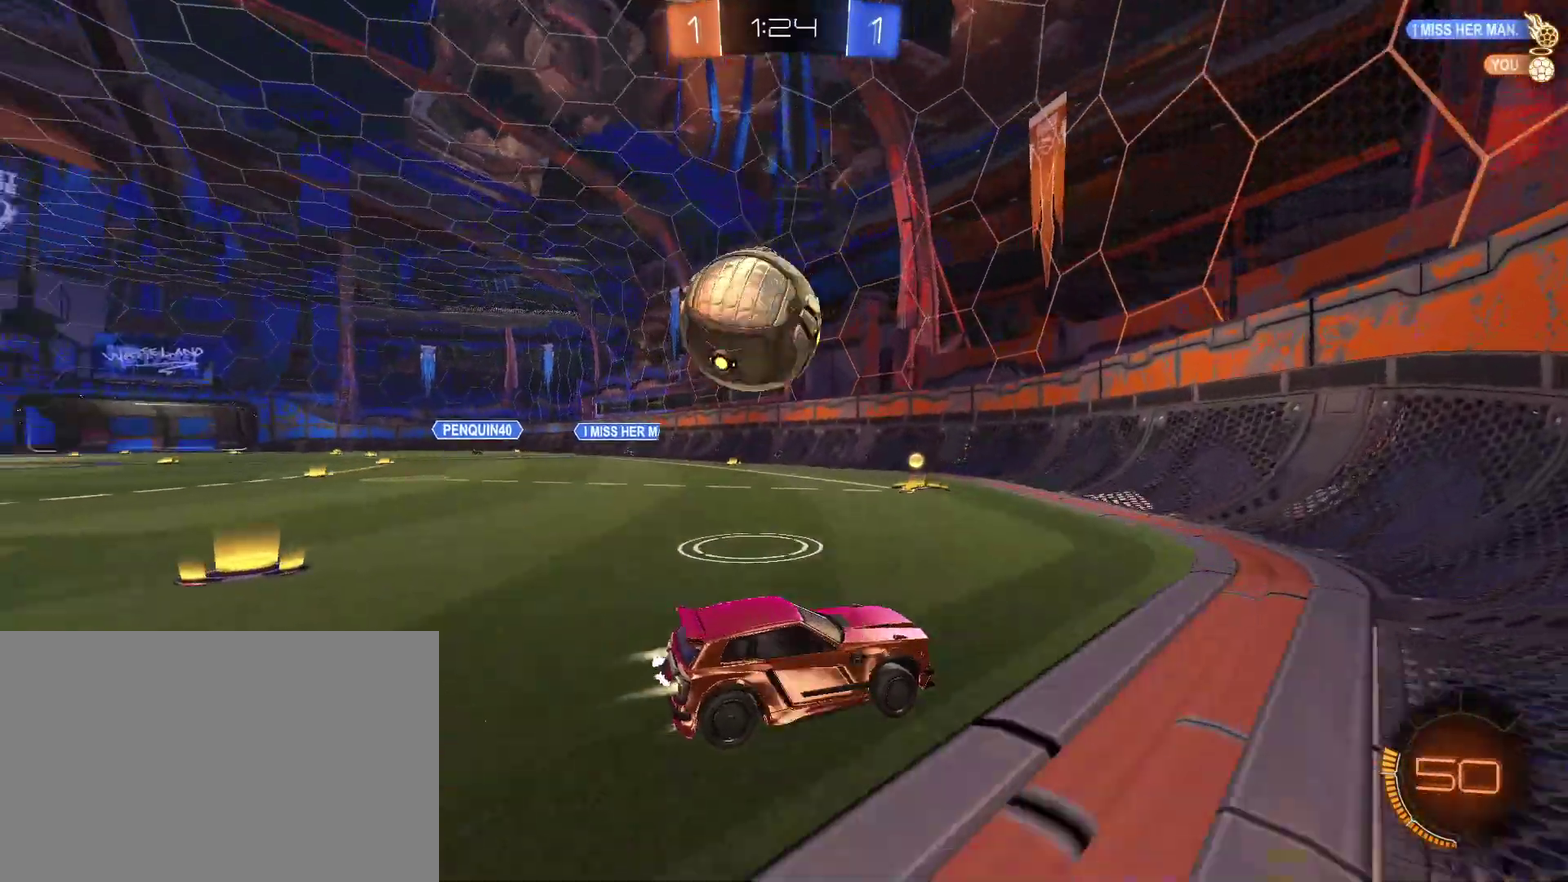
{"buttons": ["CIRCLE", "R2"], "left_stick": "center", "right_stick": "center", "events": [[100, "CIRCLE", "up"], [133, "R2", "up"], [200, "L1", "up"], [267, "R2", "down"], [300, "CIRCLE", "down"], [500, "left_stick", "center"]]}
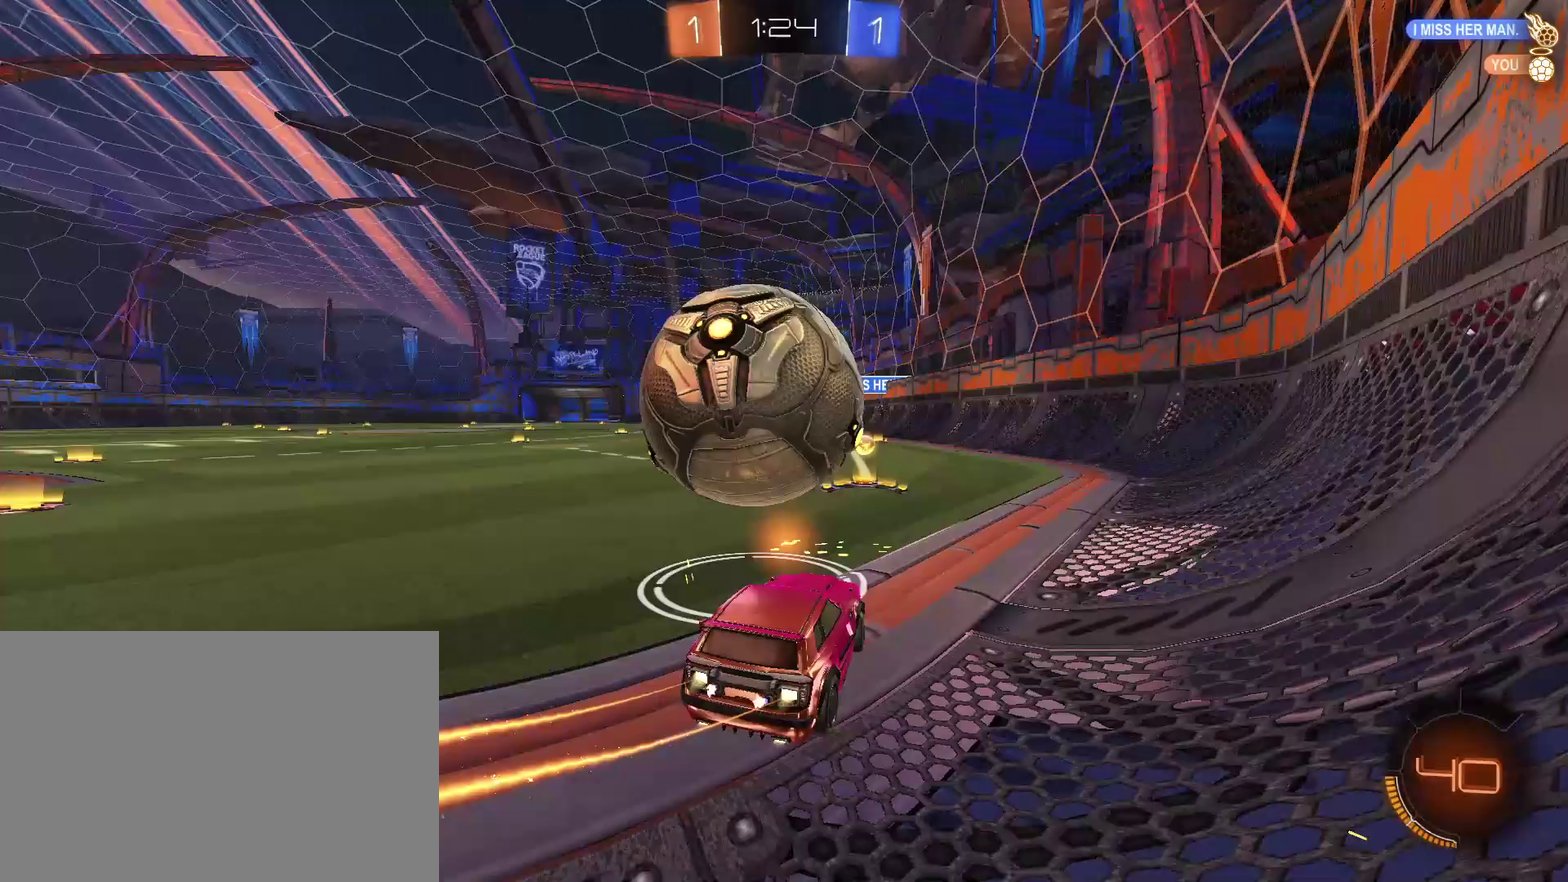
{"buttons": [], "left_stick": "right", "right_stick": "center", "events": [[33, "left_stick", "left"], [167, "CIRCLE", "up"], [167, "left_stick", "center"], [200, "R2", "up"], [300, "left_stick", "right"]]}
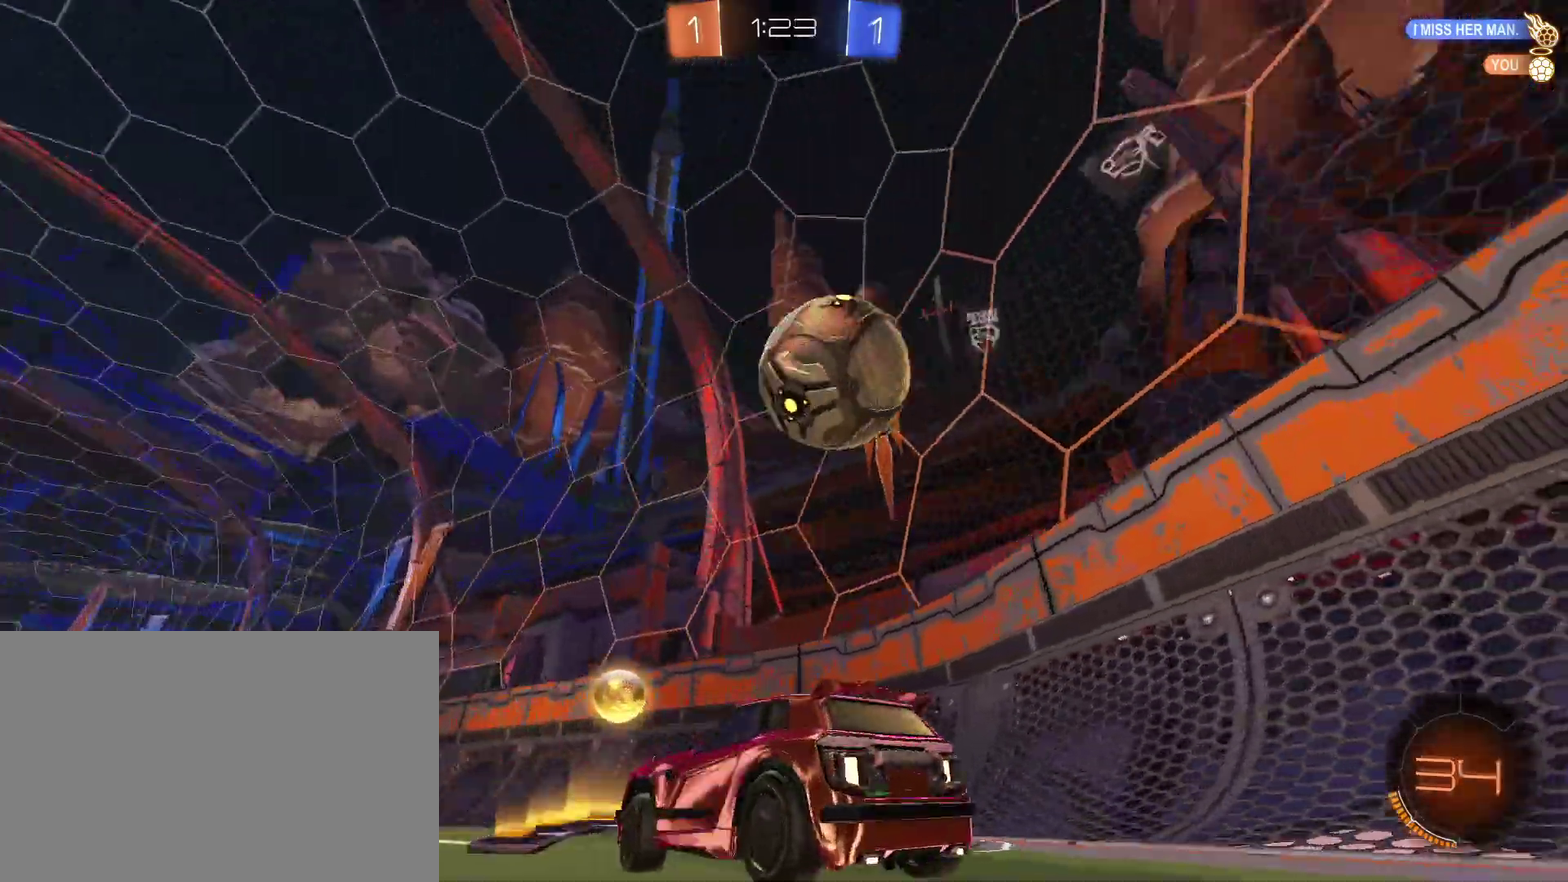
{"buttons": ["CROSS", "CIRCLE"], "left_stick": "left", "right_stick": "center", "events": [[133, "CROSS", "down"], [133, "left_stick", "down-right"], [267, "CIRCLE", "down"], [467, "left_stick", "left"]]}
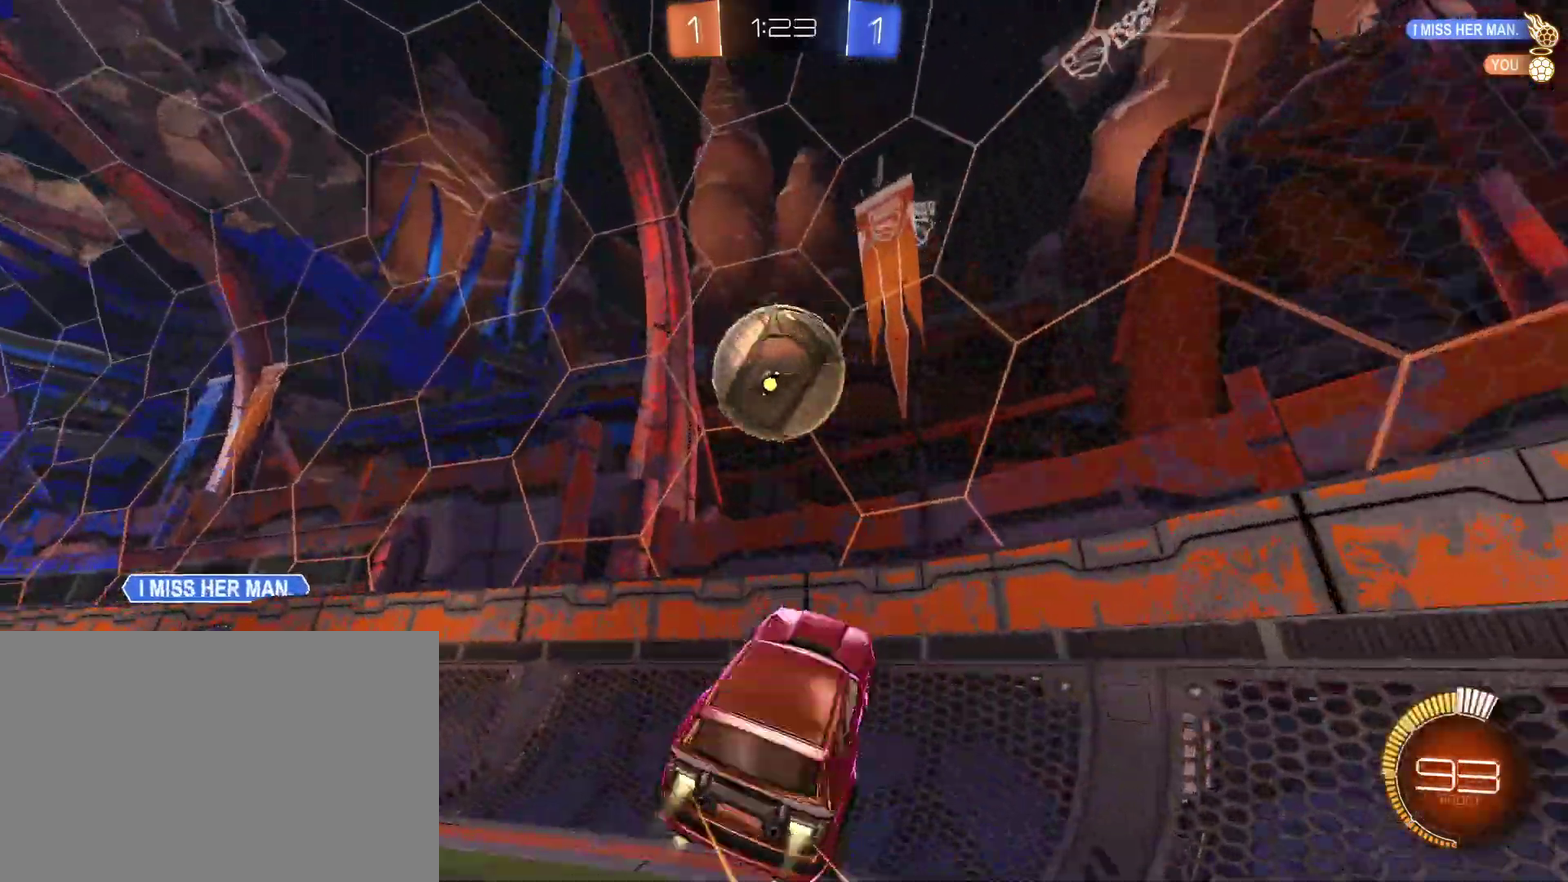
{"buttons": [], "left_stick": "left", "right_stick": "center", "events": [[67, "CIRCLE", "up"], [67, "CROSS", "up"], [67, "left_stick", "up-left"], [133, "CIRCLE", "down"], [133, "L1", "down"], [300, "L1", "up"], [300, "left_stick", "left"], [367, "CIRCLE", "up"]]}
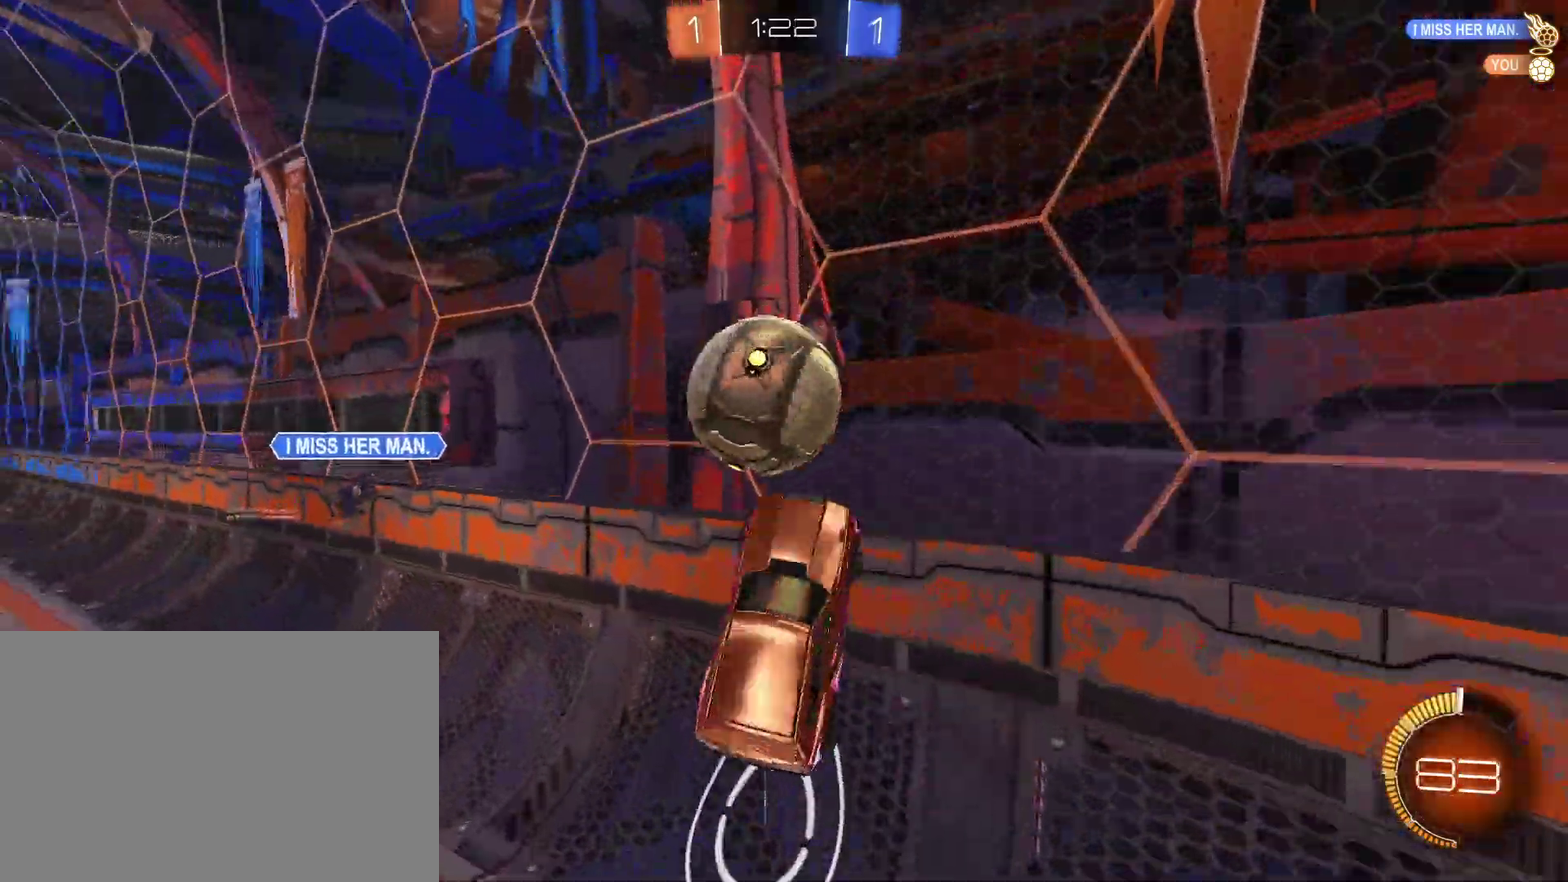
{"buttons": ["CIRCLE"], "left_stick": "center", "right_stick": "center", "events": [[33, "left_stick", "up-left"], [100, "L1", "down"], [167, "L1", "up"], [233, "CIRCLE", "down"], [267, "left_stick", "left"], [500, "left_stick", "center"]]}
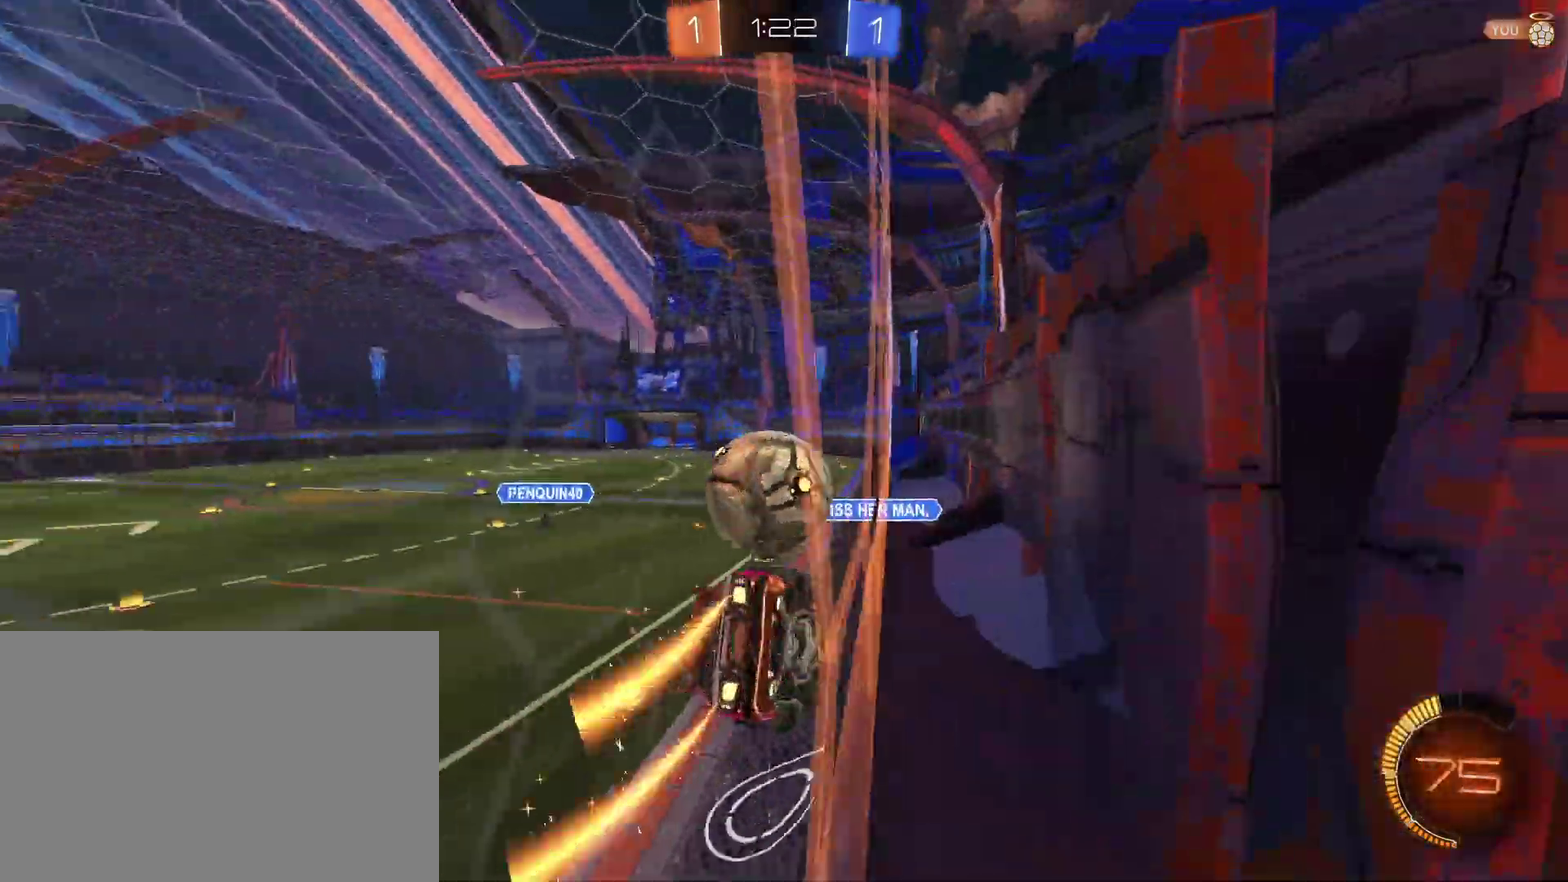
{"buttons": ["CIRCLE", "R2"], "left_stick": "left", "right_stick": "center", "events": [[67, "left_stick", "right"], [167, "left_stick", "center"], [300, "left_stick", "right"], [333, "R2", "down"], [400, "left_stick", "left"]]}
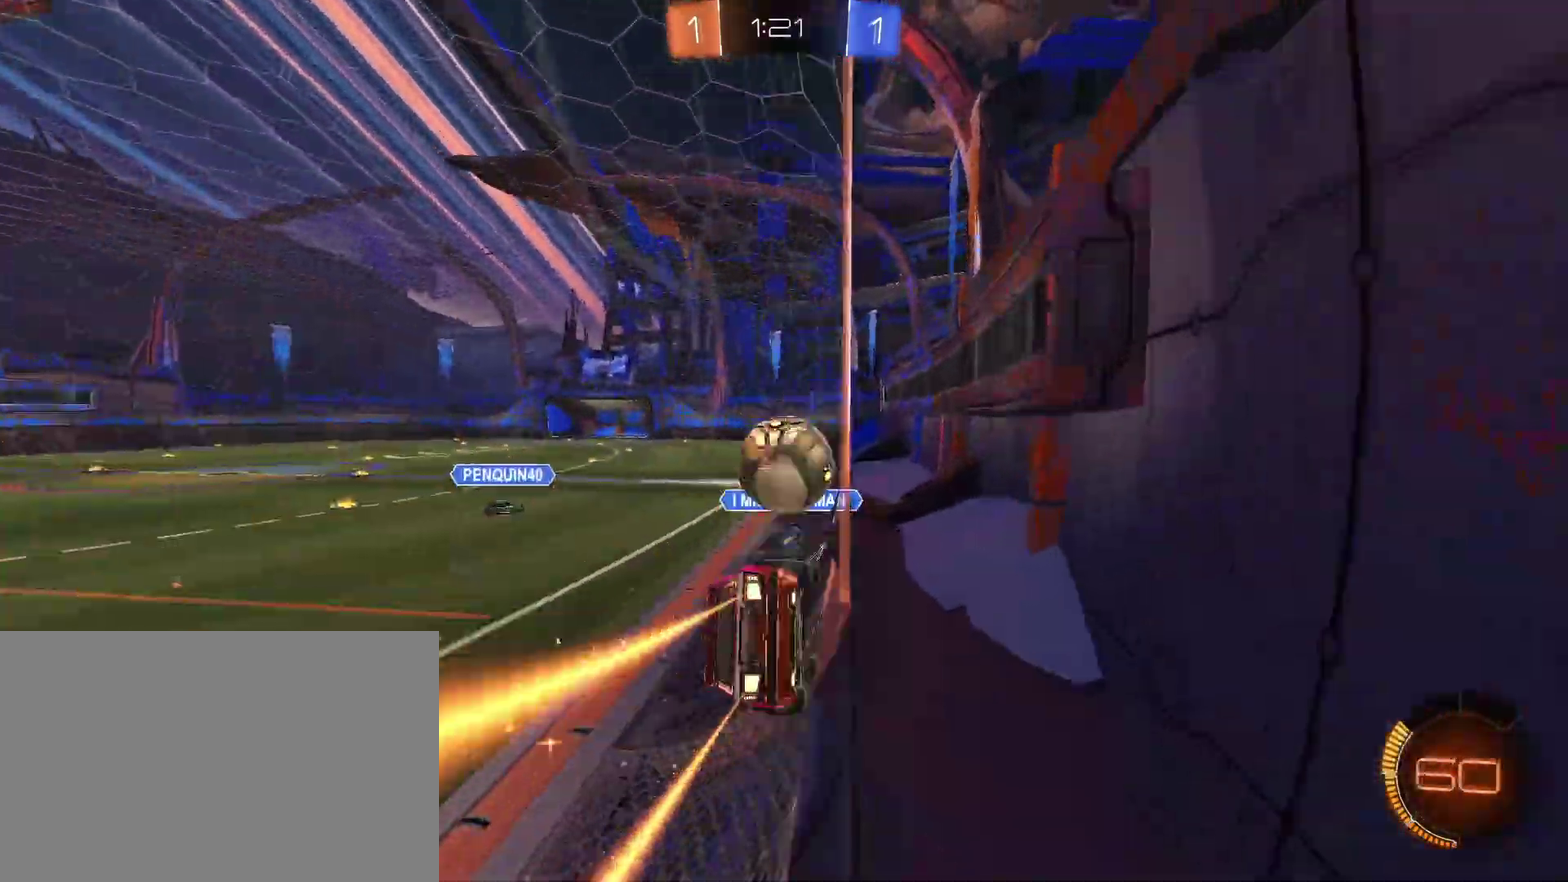
{"buttons": ["CROSS", "CIRCLE", "R2"], "left_stick": "left", "right_stick": "center", "events": [[33, "left_stick", "up-right"], [67, "CIRCLE", "up"], [200, "left_stick", "center"], [267, "left_stick", "right"], [333, "CIRCLE", "down"], [367, "left_stick", "left"], [500, "CROSS", "down"]]}
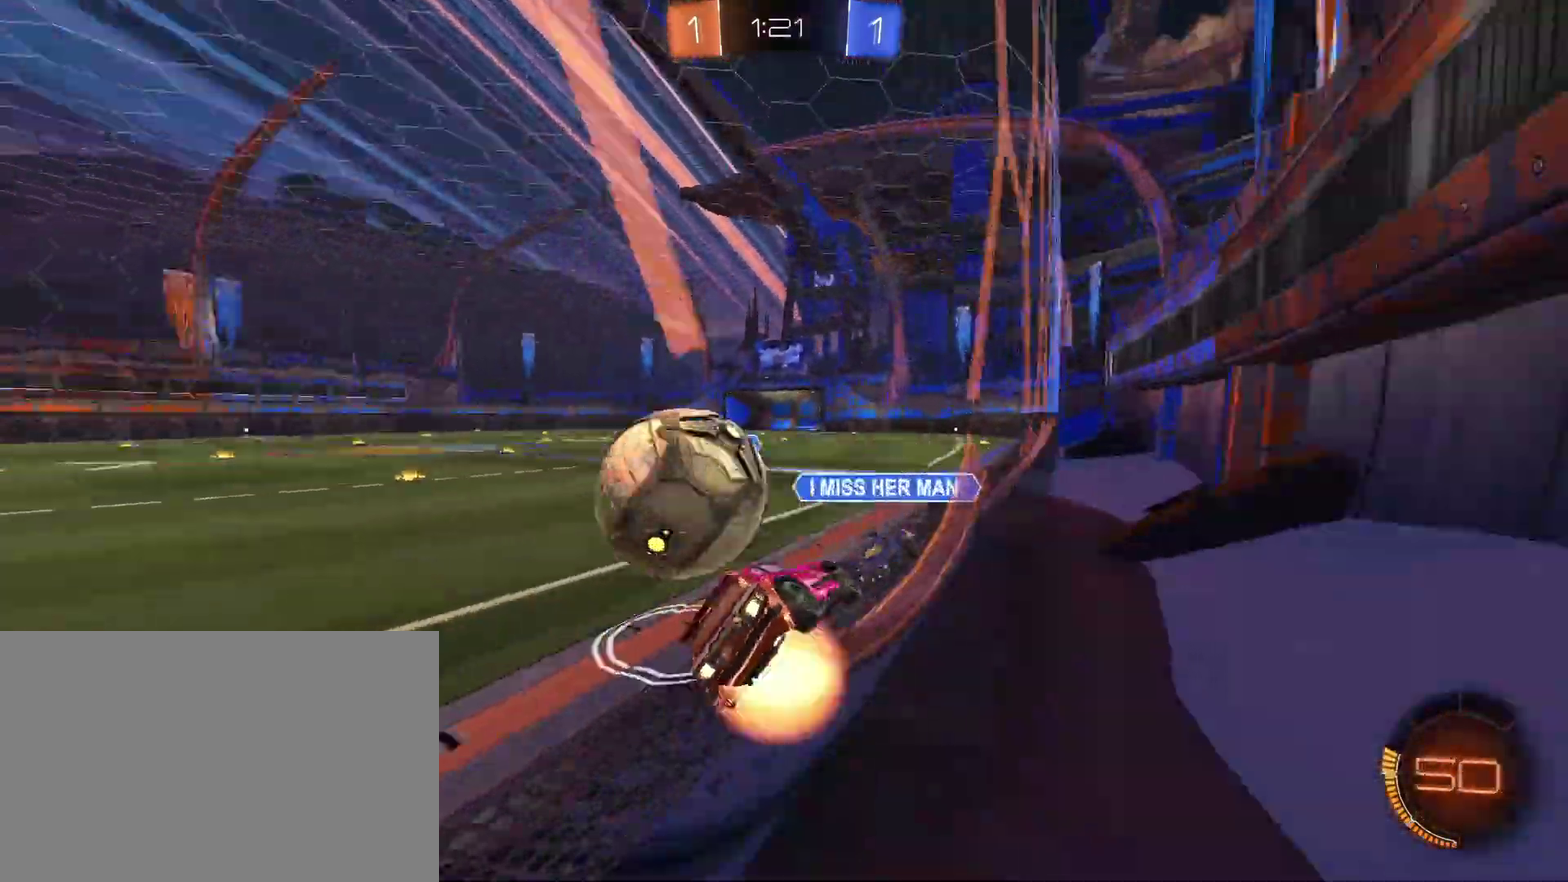
{"buttons": [], "left_stick": "up", "right_stick": "center"}
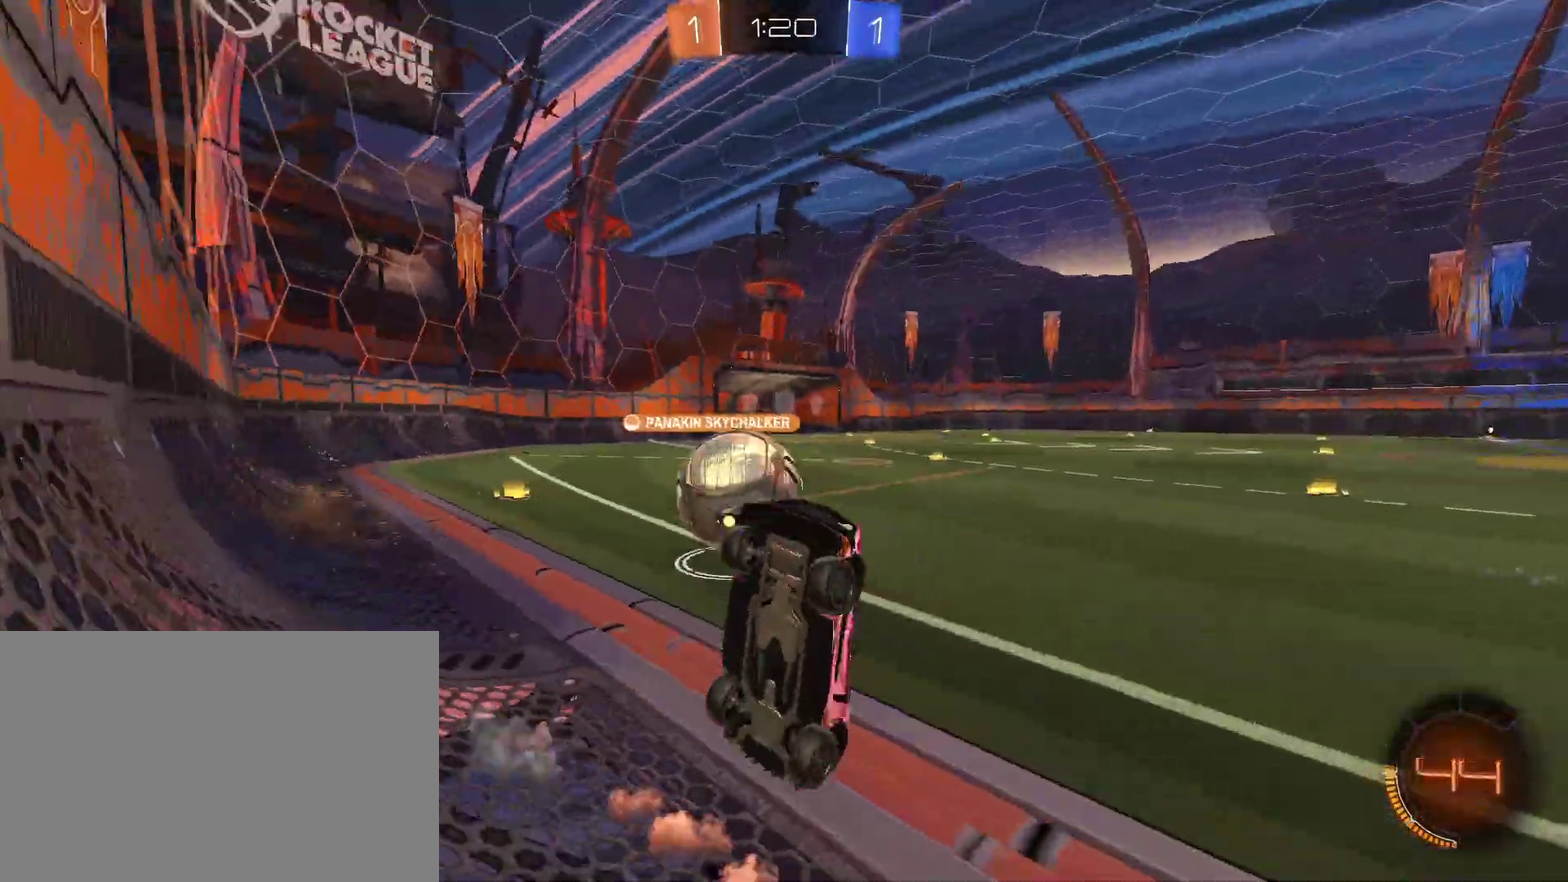
{"buttons": [], "left_stick": "up-left", "right_stick": "center", "events": [[67, "left_stick", "up-left"], [333, "TRIANGLE", "down"], [400, "TRIANGLE", "up"]]}
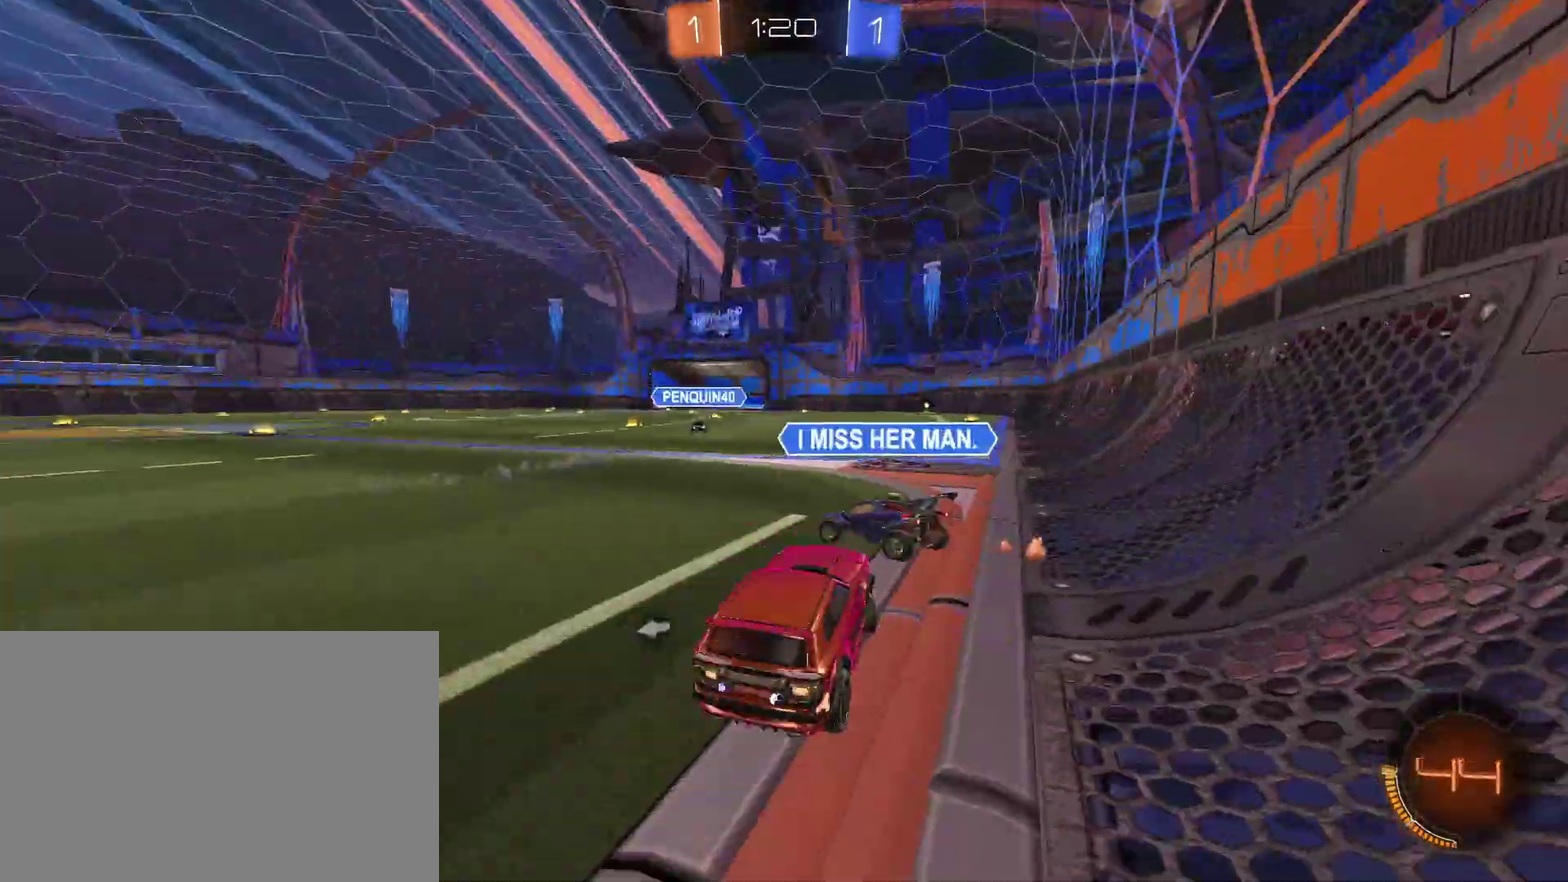
{"buttons": ["CIRCLE", "R2"], "left_stick": "right", "right_stick": "center", "events": [[33, "CIRCLE", "down"], [100, "R2", "down"], [200, "left_stick", "center"], [367, "left_stick", "right"]]}
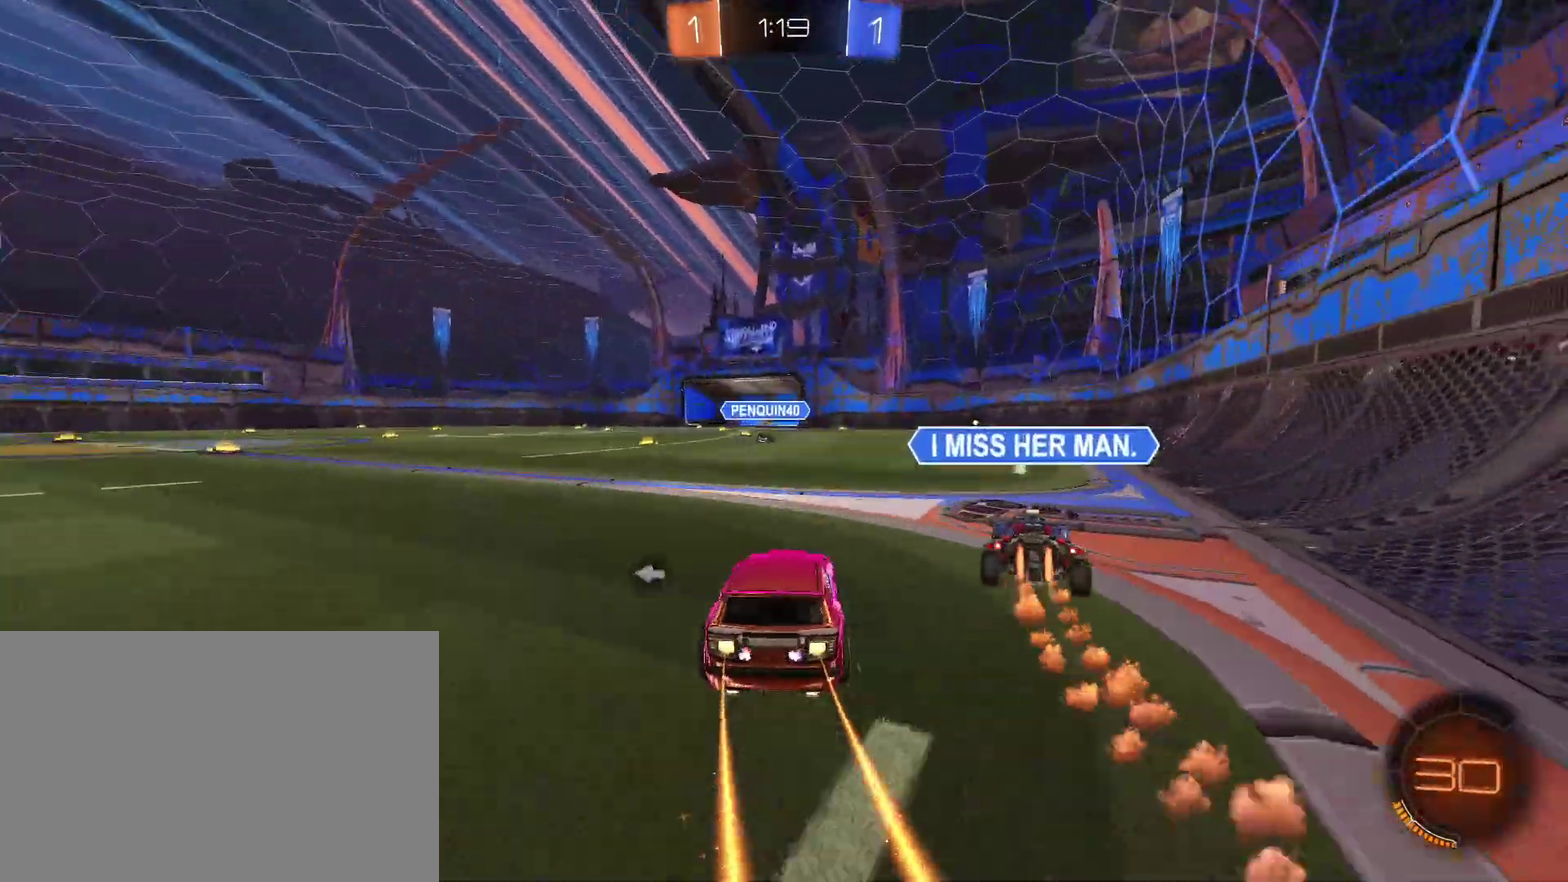
{"buttons": ["CIRCLE", "R2"], "left_stick": "right", "right_stick": "center", "events": [[200, "left_stick", "up-left"], [233, "CIRCLE", "up"], [300, "CIRCLE", "down"], [333, "left_stick", "right"]]}